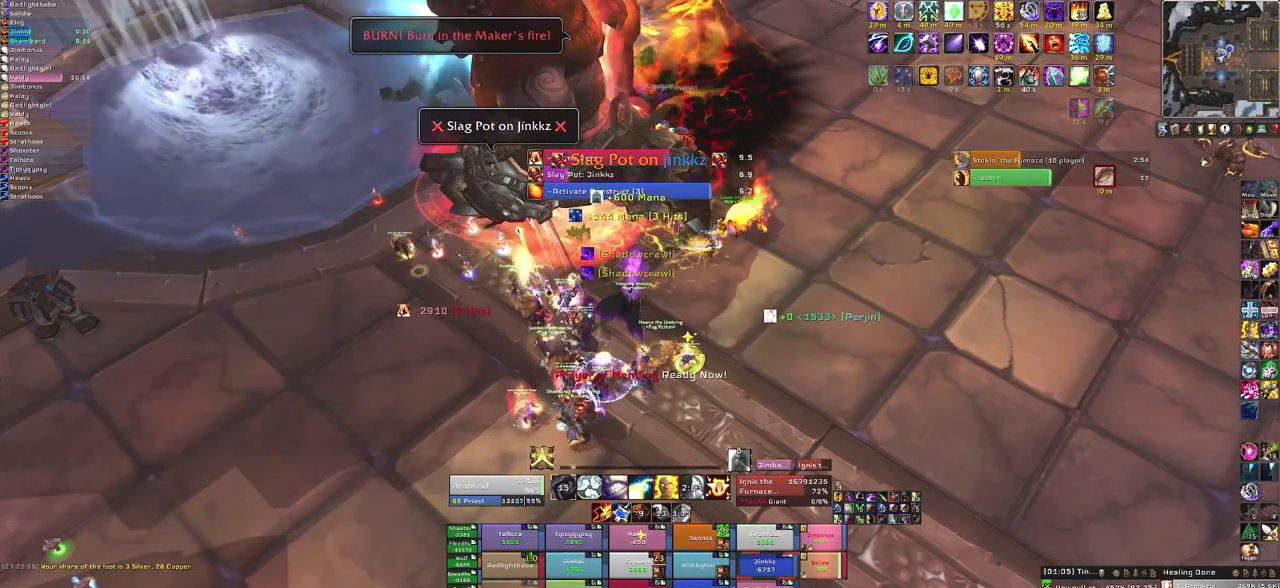
Gameplay with keyboard and mouse; each line is a JSON object with the keys and mouse buttons held at the frame after it. "events" lists presses ("down") and releases ("up") of "1", "2", "3", "4", "5", "a", "alt", "b", "c", "ctrl", "d", "e", "f", "g", "q", "r", "s", "shift", "space", "t", "tab", "tilde", "v", "w", "x", "z", "mouse_left", "mouse_wheel", "mouse_right", "mouse_mb4" and "mouse_mb5" between this image and that frame as [ms after this image, input, new state], when the widget could be followed in between. "mouse_left", "mouse_wheel", "mouse_right", "mouse_mb4", "mouse_mb5" = the "left", "wheel", "right", "mb4", "mb5" buttons of the "mouse" list. No other keys are recorded. "wheel" means that the mouse wheel is clicked or scrolled. Mouse movement is not recorded. Not read: other_keys.
{"keys": ["a"], "mouse": [], "events": [[34, "mouse_left", "down"], [134, "mouse_left", "up"], [301, "s", "down"], [501, "a", "down"], [501, "s", "up"]]}
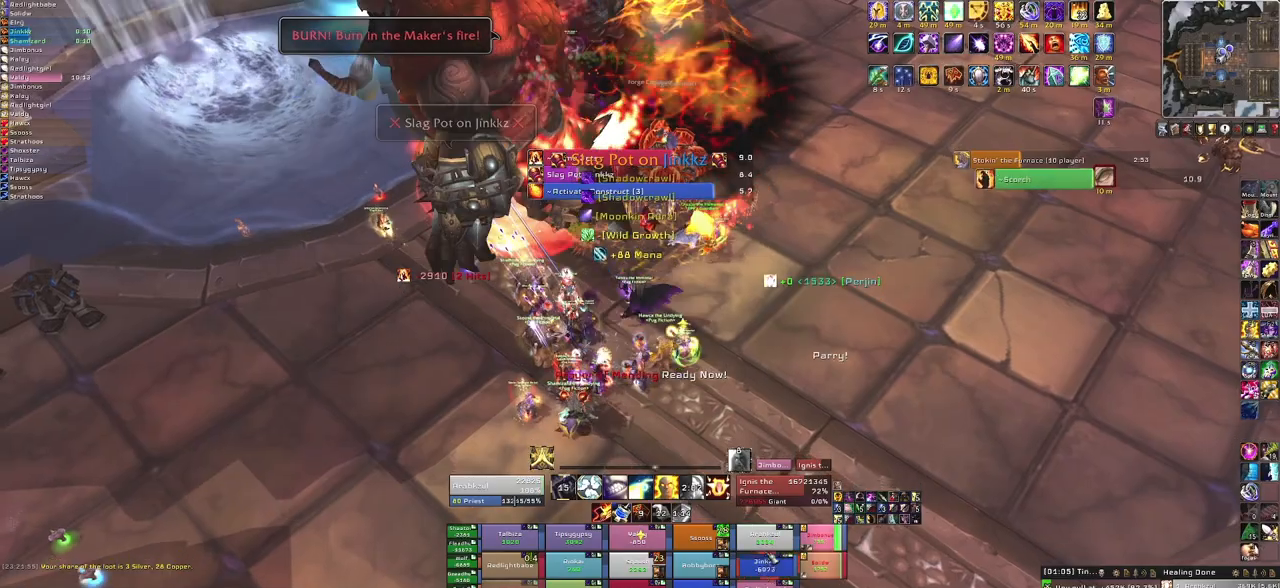
{"keys": ["f"], "mouse": [], "events": [[200, "a", "up"], [233, "f", "down"], [367, "f", "up"], [467, "f", "down"]]}
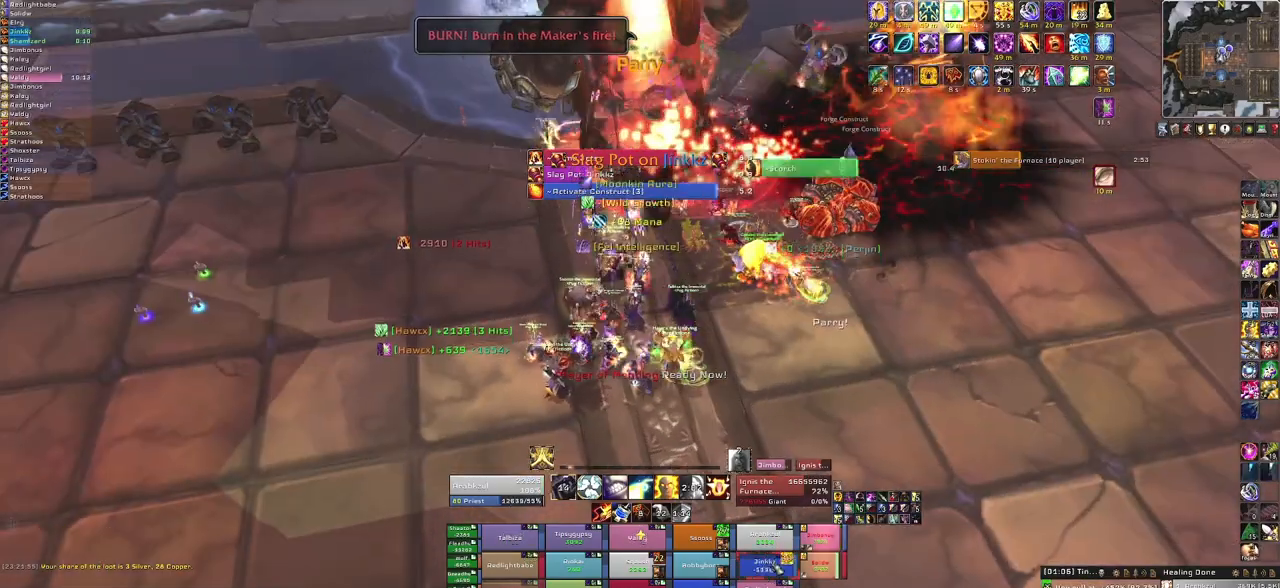
{"keys": ["w"], "mouse": [], "events": [[100, "f", "up"], [167, "f", "down"], [301, "f", "up"], [334, "w", "down"]]}
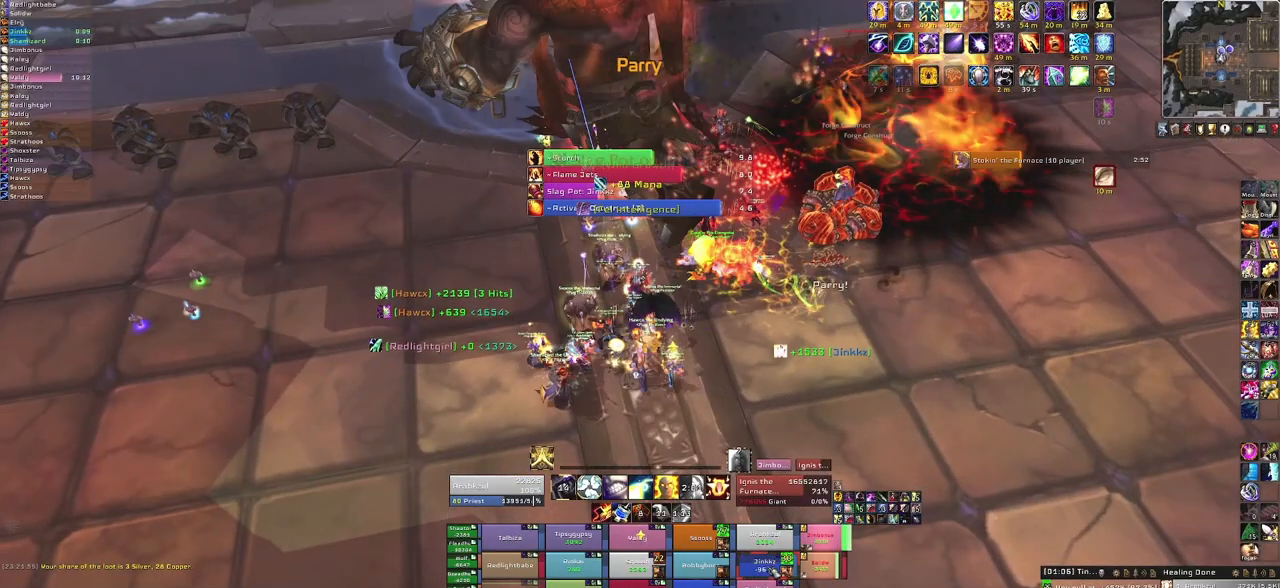
{"keys": [], "mouse": [], "events": [[167, "w", "up"], [300, "q", "down"], [500, "q", "up"]]}
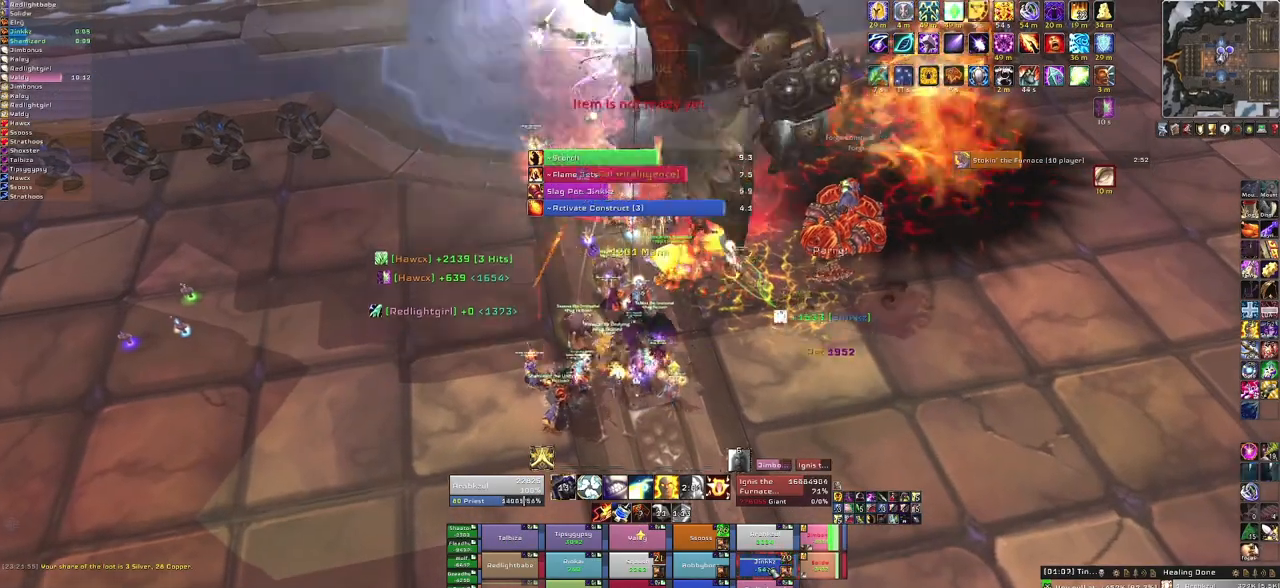
{"keys": [], "mouse": [], "events": []}
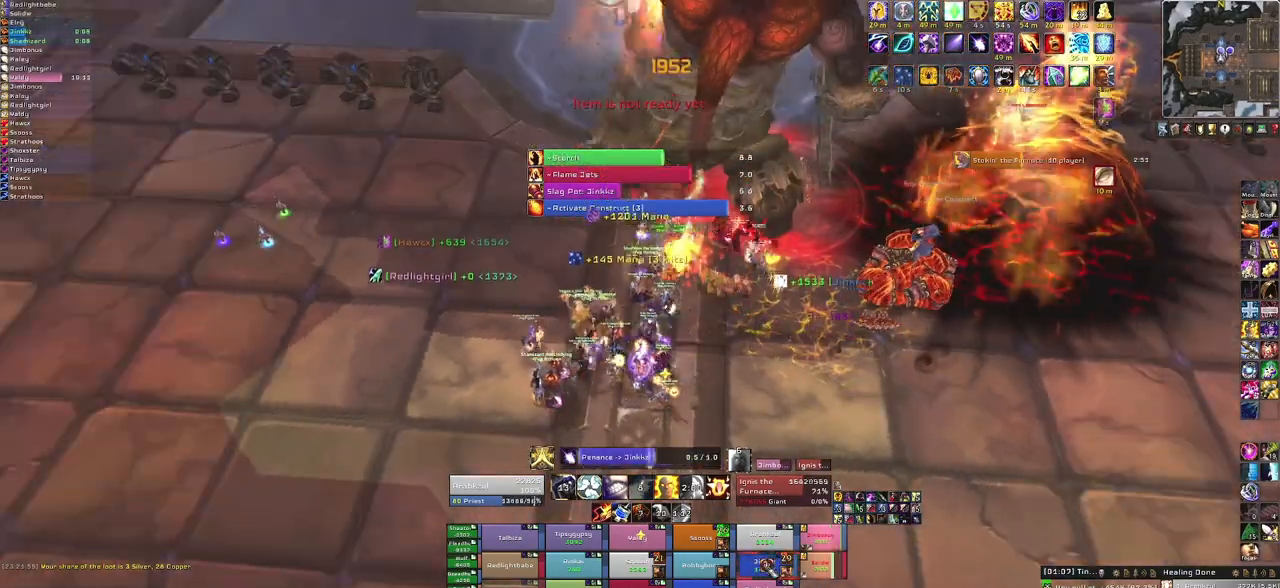
{"keys": [], "mouse": [], "events": []}
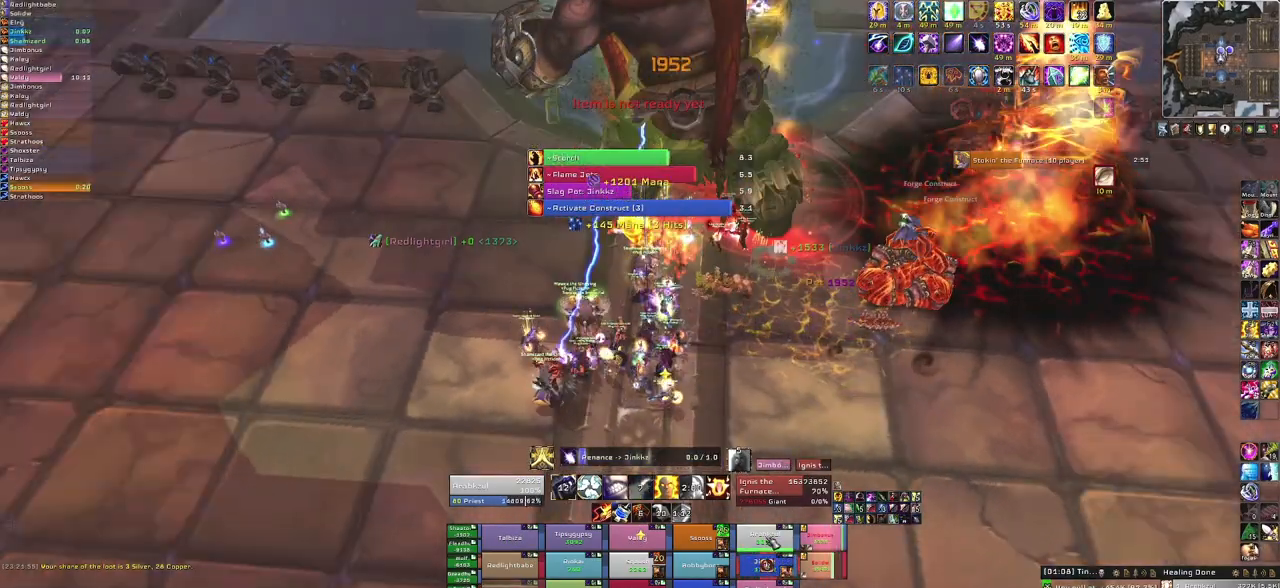
{"keys": [], "mouse": [], "events": [[167, "f", "down"], [367, "f", "up"]]}
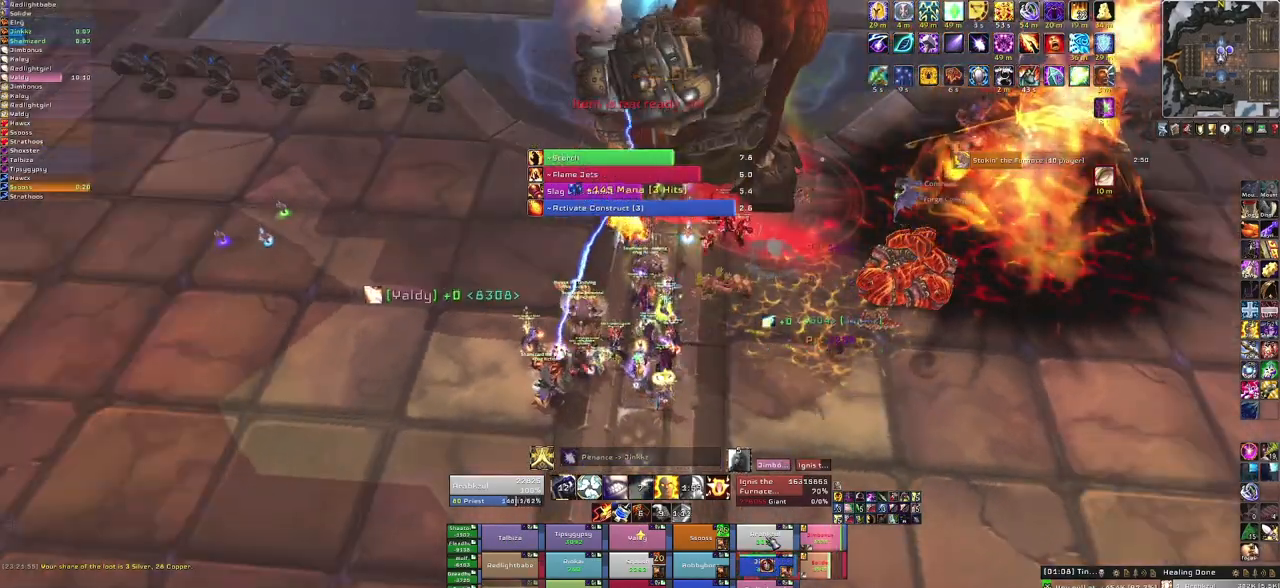
{"keys": [], "mouse": [], "events": []}
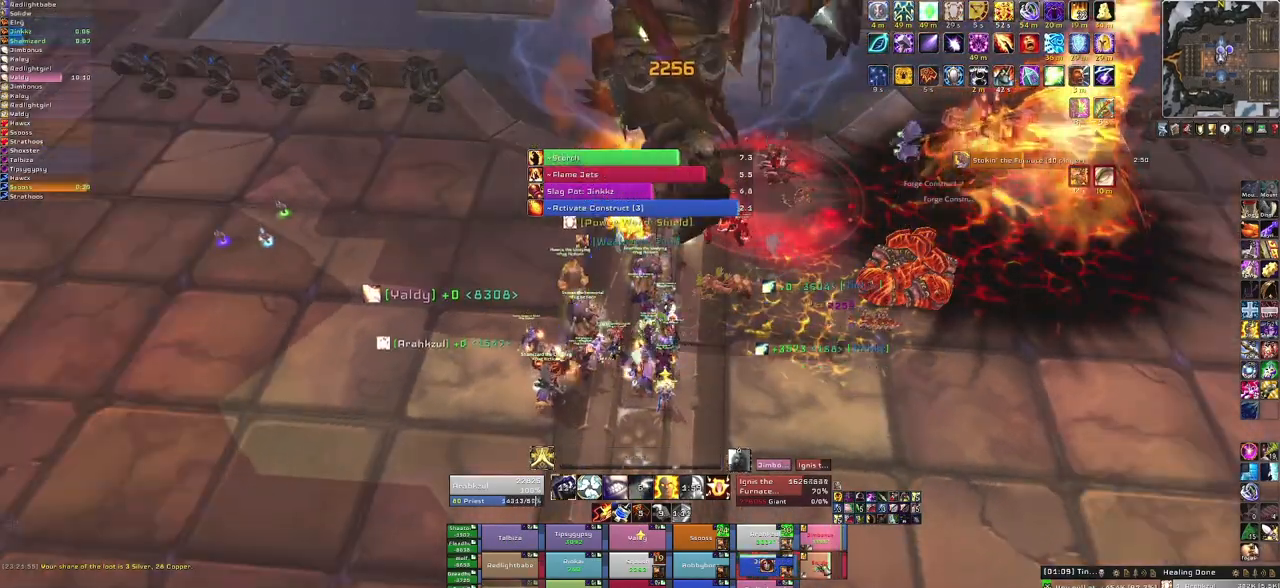
{"keys": [], "mouse": [], "events": [[167, "f", "down"], [301, "f", "up"], [401, "f", "down"], [501, "f", "up"]]}
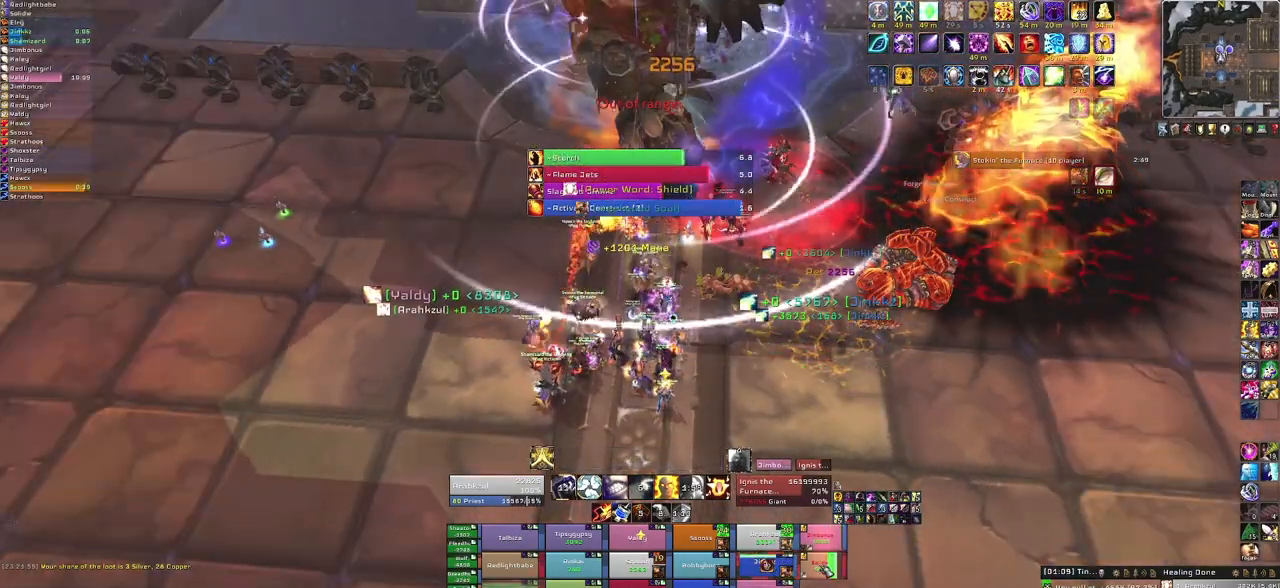
{"keys": [], "mouse": [], "events": [[67, "f", "down"], [233, "f", "up"], [267, "f", "down"], [467, "f", "up"]]}
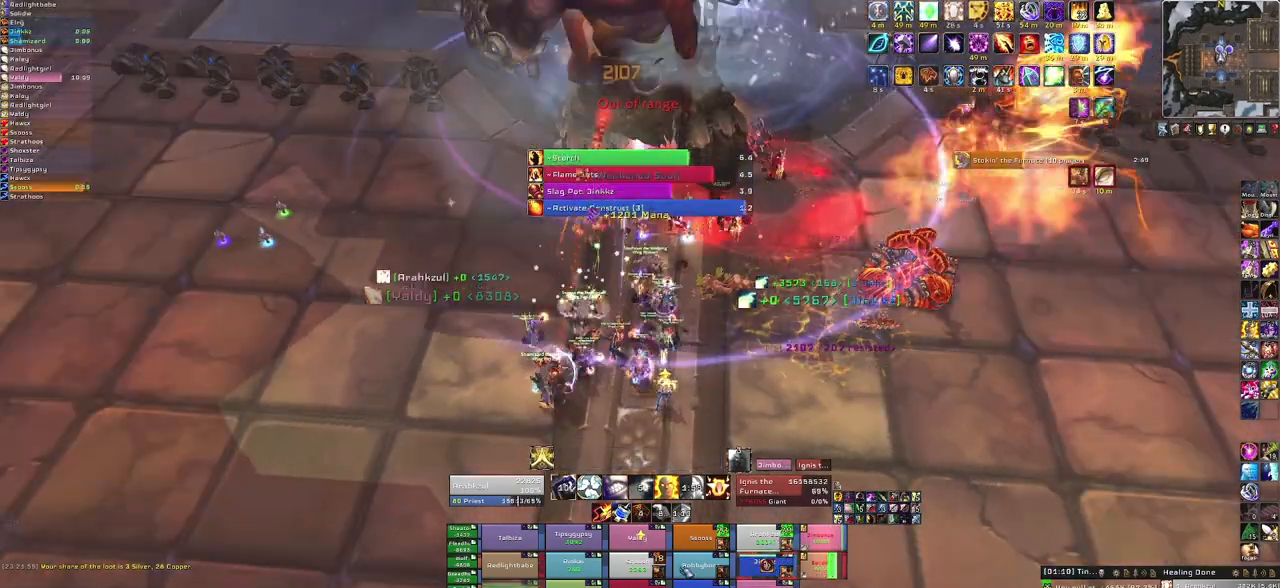
{"keys": ["w"], "mouse": [], "events": [[201, "w", "down"]]}
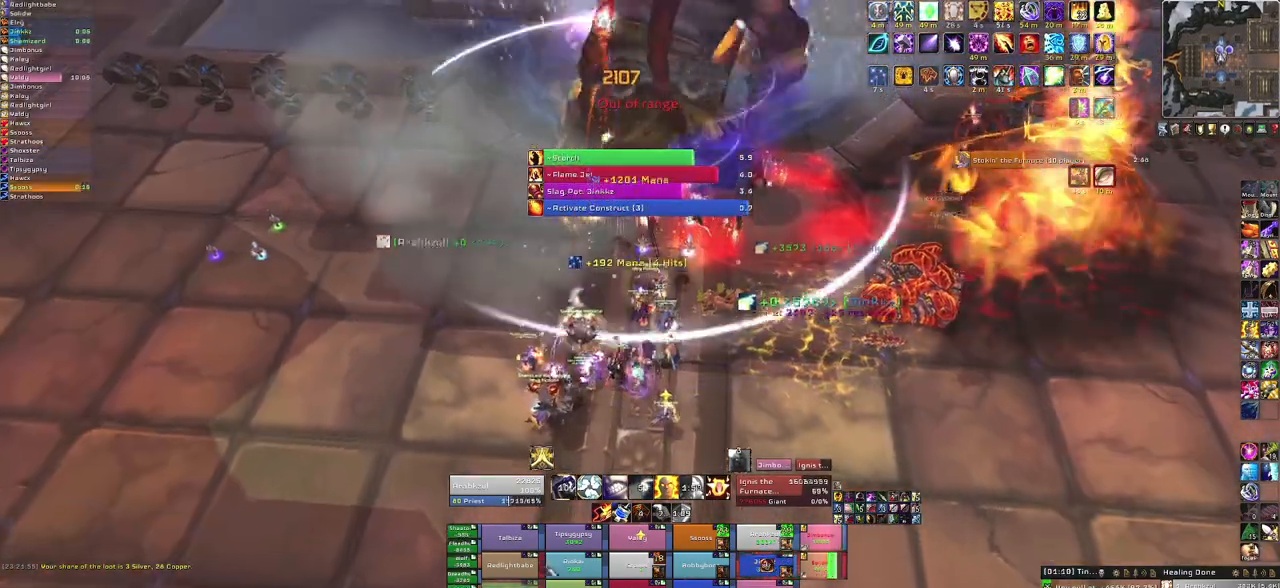
{"keys": ["f", "w"], "mouse": [], "events": [[400, "f", "down"]]}
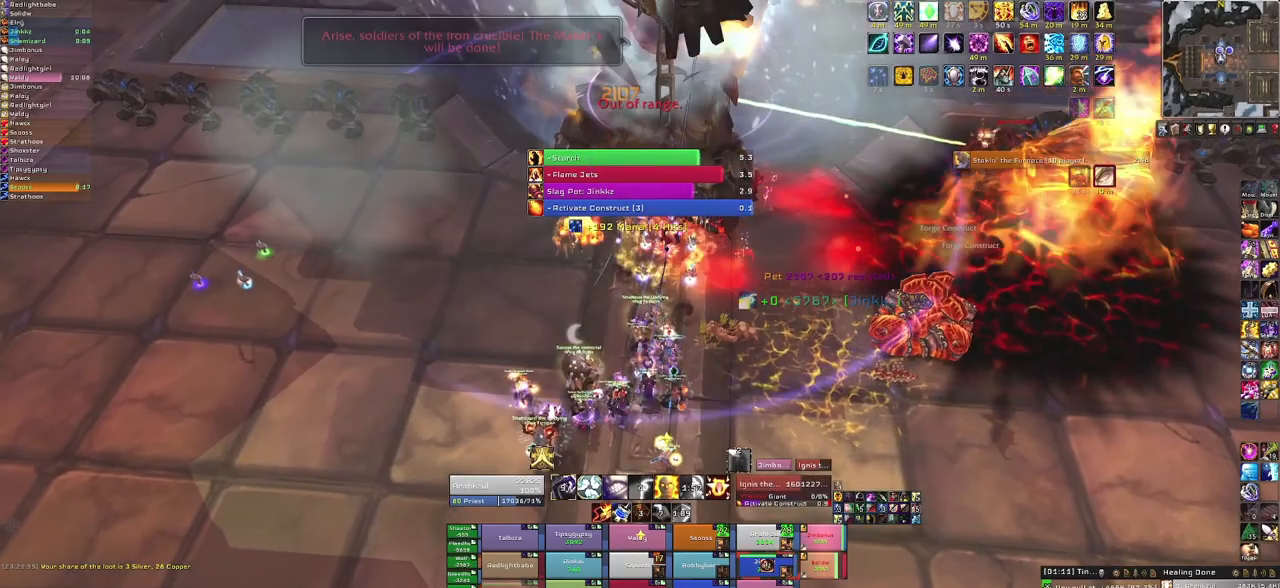
{"keys": ["f", "w"], "mouse": [], "events": [[67, "f", "up"], [134, "f", "down"], [267, "f", "up"], [334, "f", "down"], [467, "f", "up"], [501, "f", "down"]]}
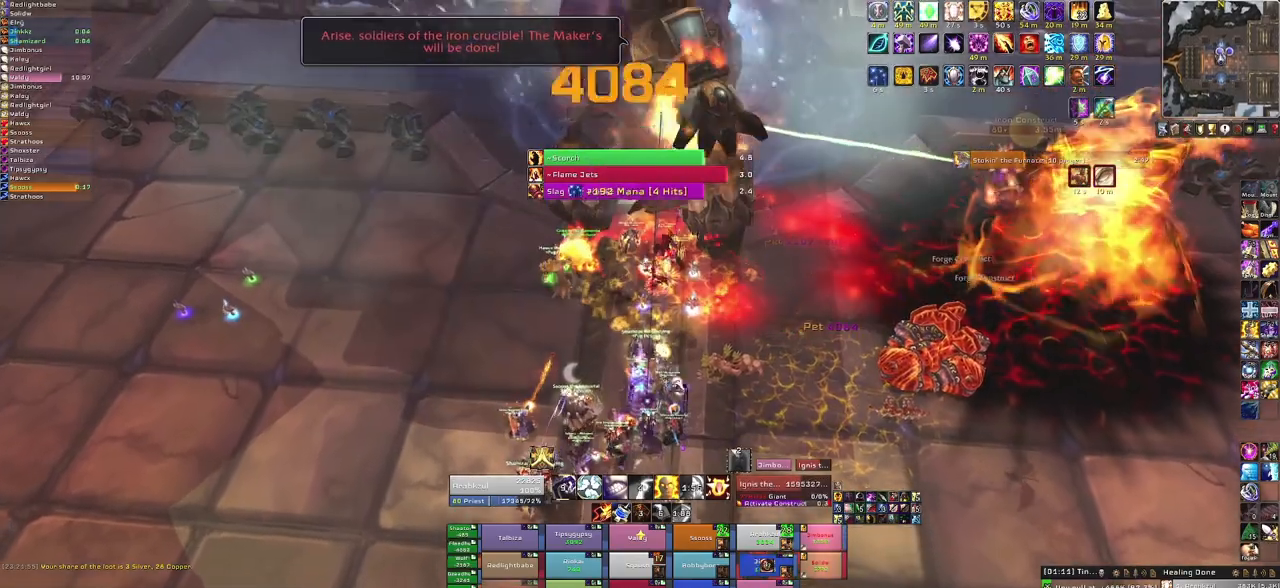
{"keys": ["f"], "mouse": [], "events": [[133, "f", "up"], [233, "f", "down"], [233, "w", "up"], [367, "f", "up"], [434, "f", "down"]]}
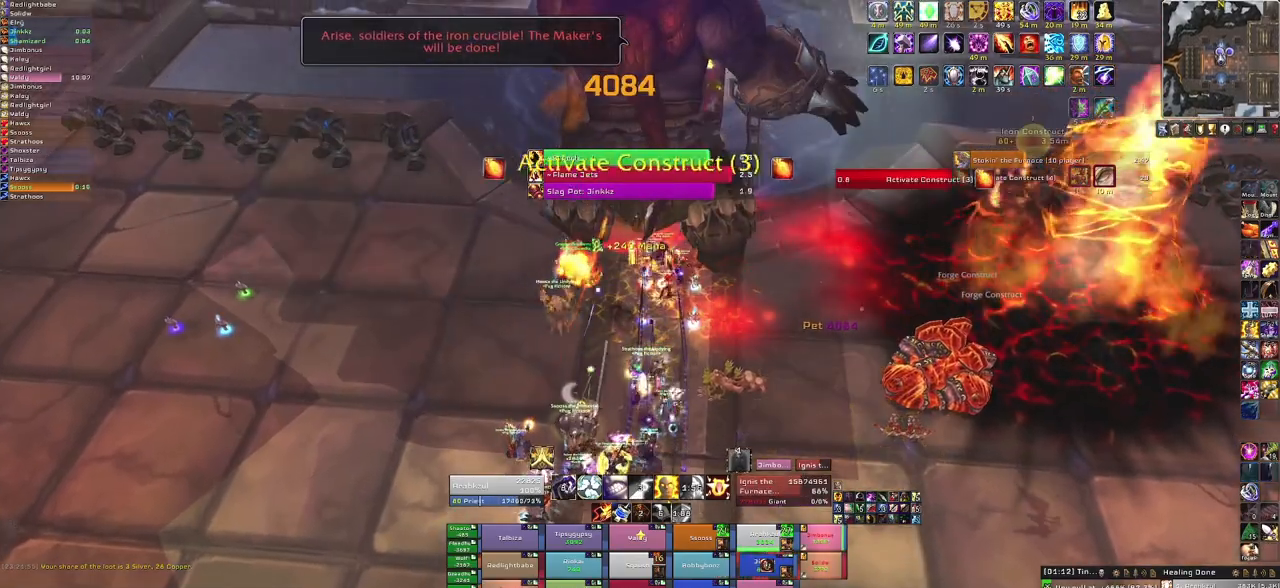
{"keys": [], "mouse": [], "events": [[67, "f", "up"]]}
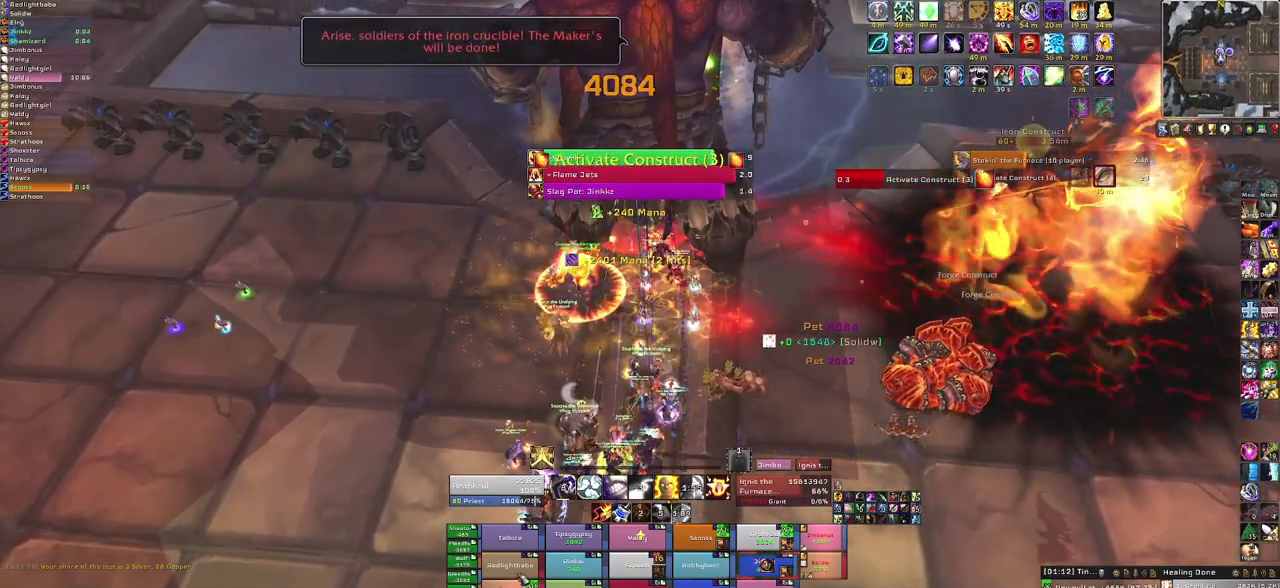
{"keys": ["3"], "mouse": [], "events": [[500, "3", "down"]]}
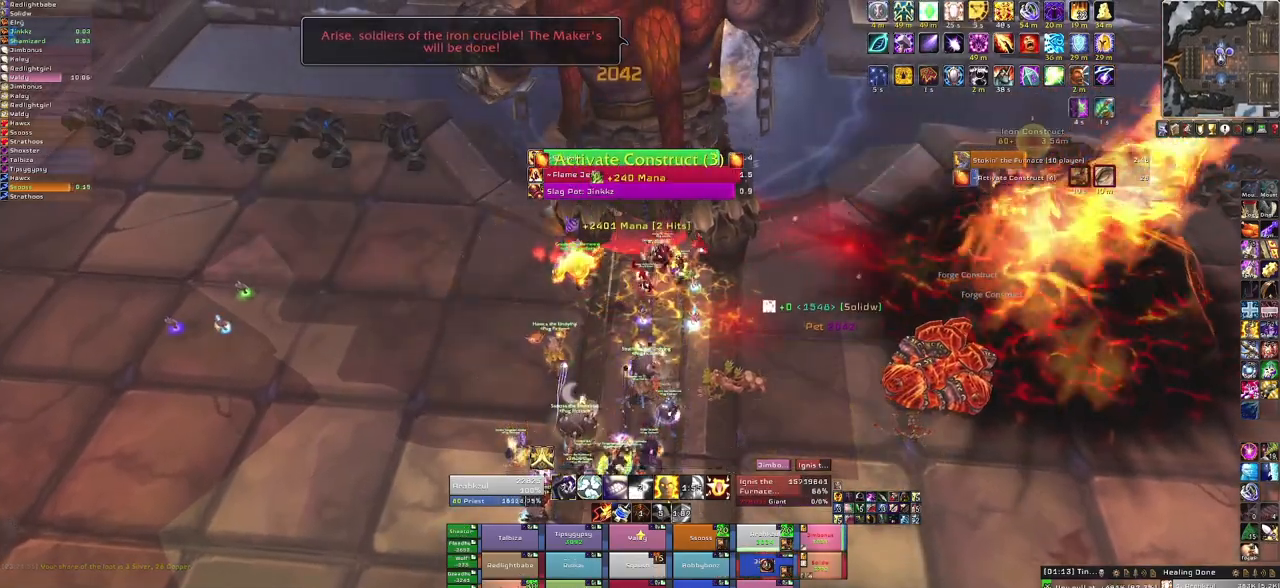
{"keys": [], "mouse": [], "events": [[100, "3", "up"]]}
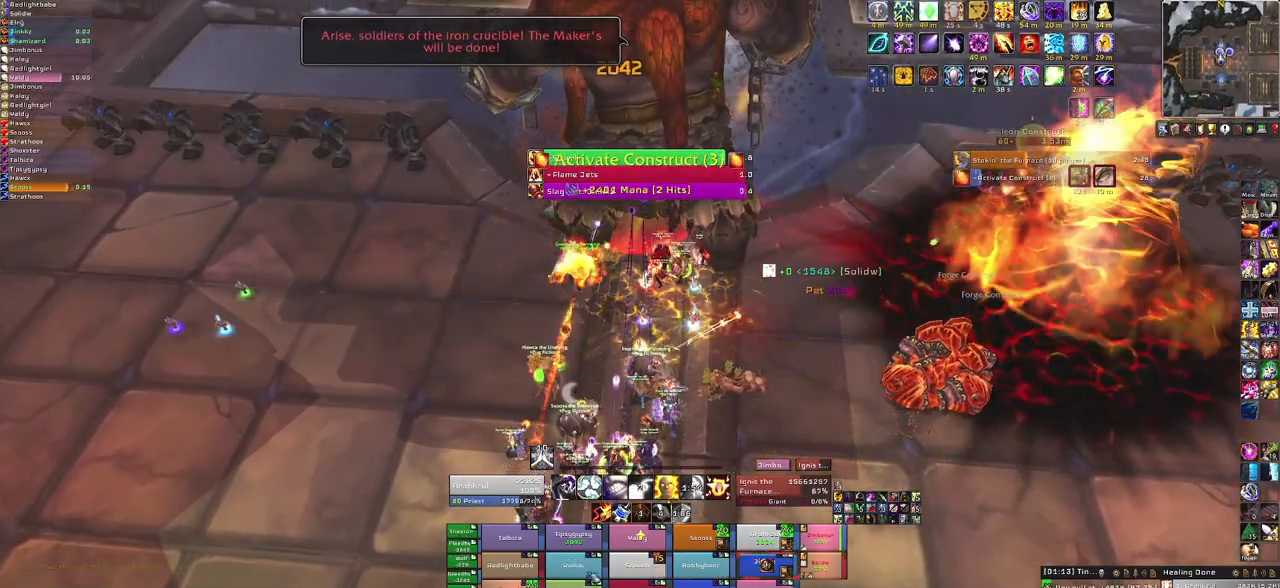
{"keys": ["f"], "mouse": [], "events": [[67, "d", "down"], [200, "d", "up"], [400, "f", "down"]]}
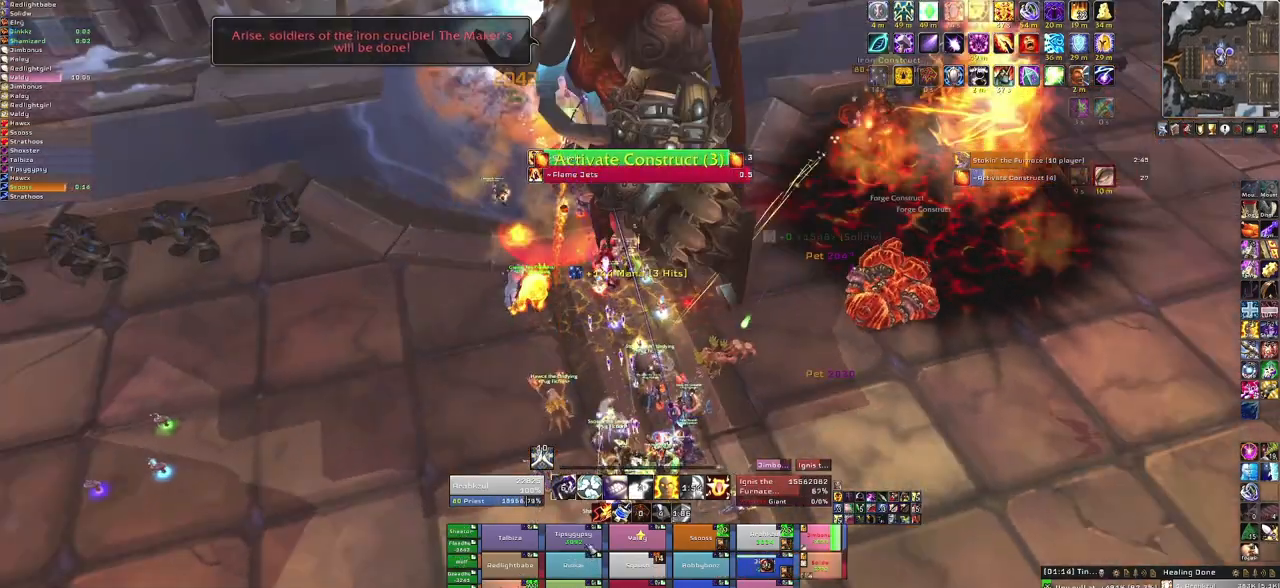
{"keys": [], "mouse": [], "events": [[34, "f", "up"]]}
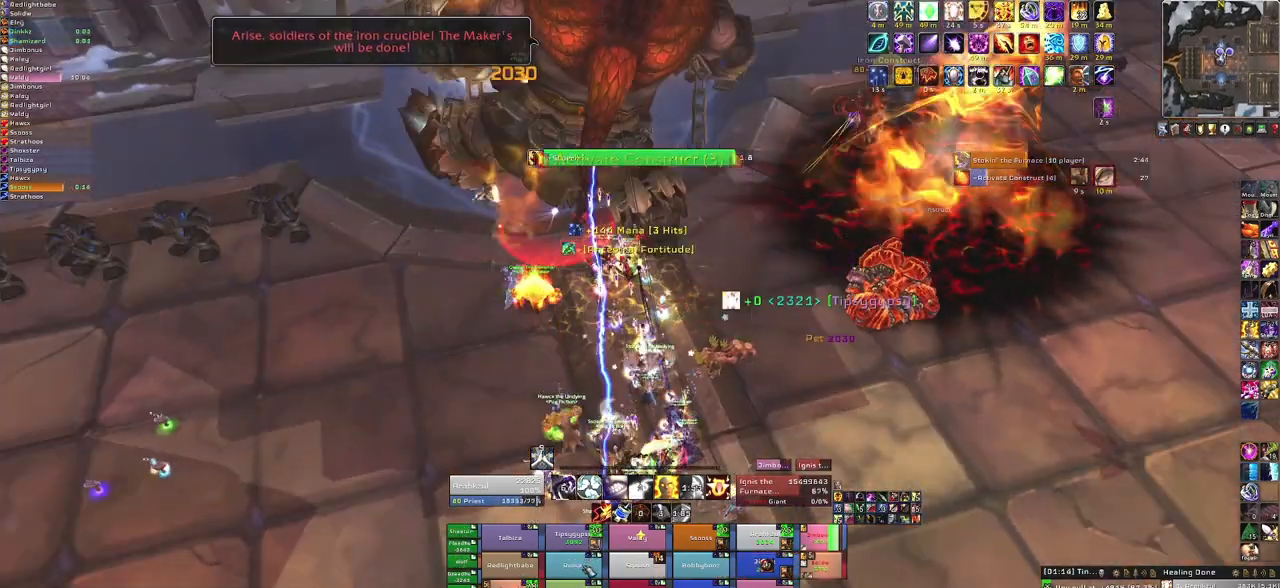
{"keys": [], "mouse": [], "events": [[67, "f", "down"], [200, "f", "up"], [300, "f", "down"], [434, "f", "up"]]}
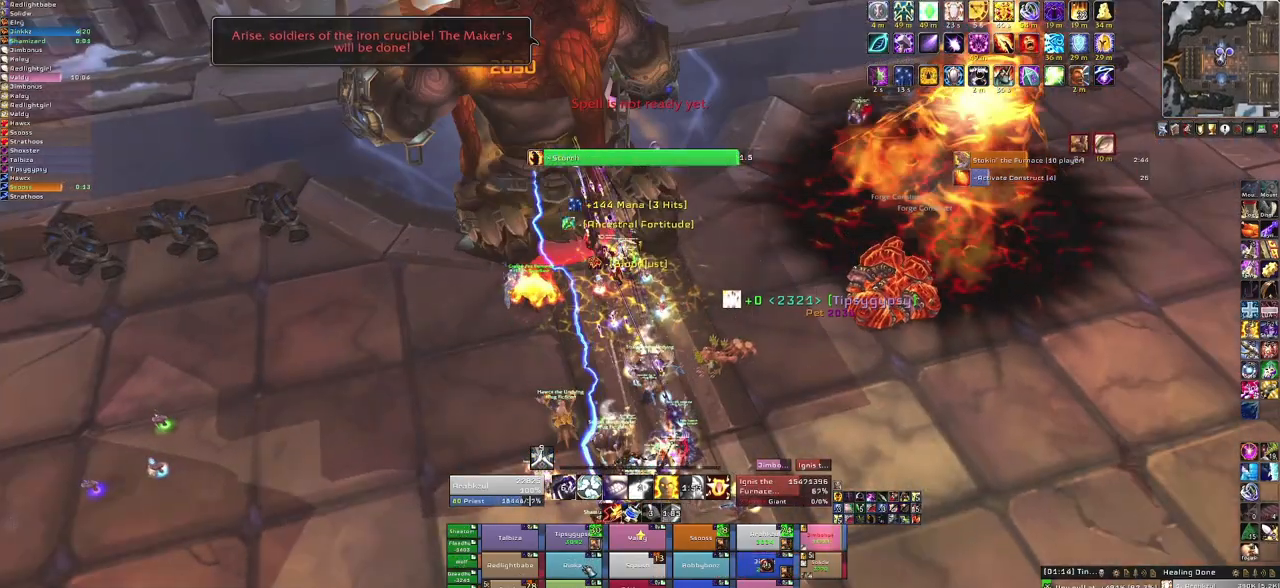
{"keys": [], "mouse": [], "events": [[34, "f", "down"], [100, "f", "up"], [200, "f", "down"], [334, "f", "up"]]}
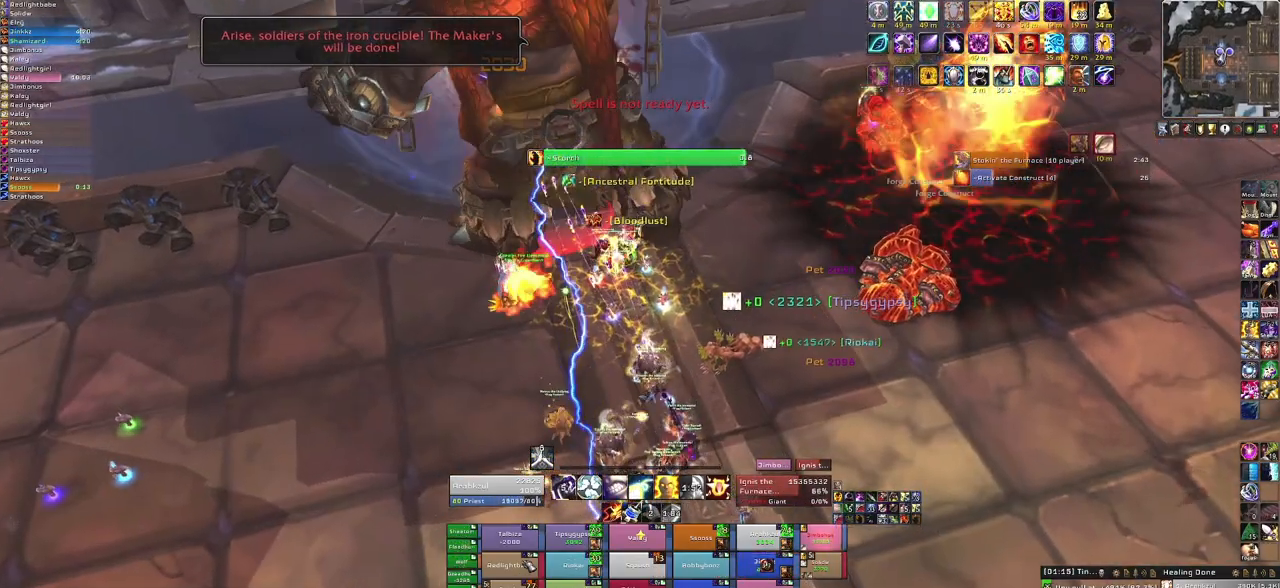
{"keys": ["f"], "mouse": [], "events": [[167, "f", "down"], [333, "f", "up"], [400, "f", "down"]]}
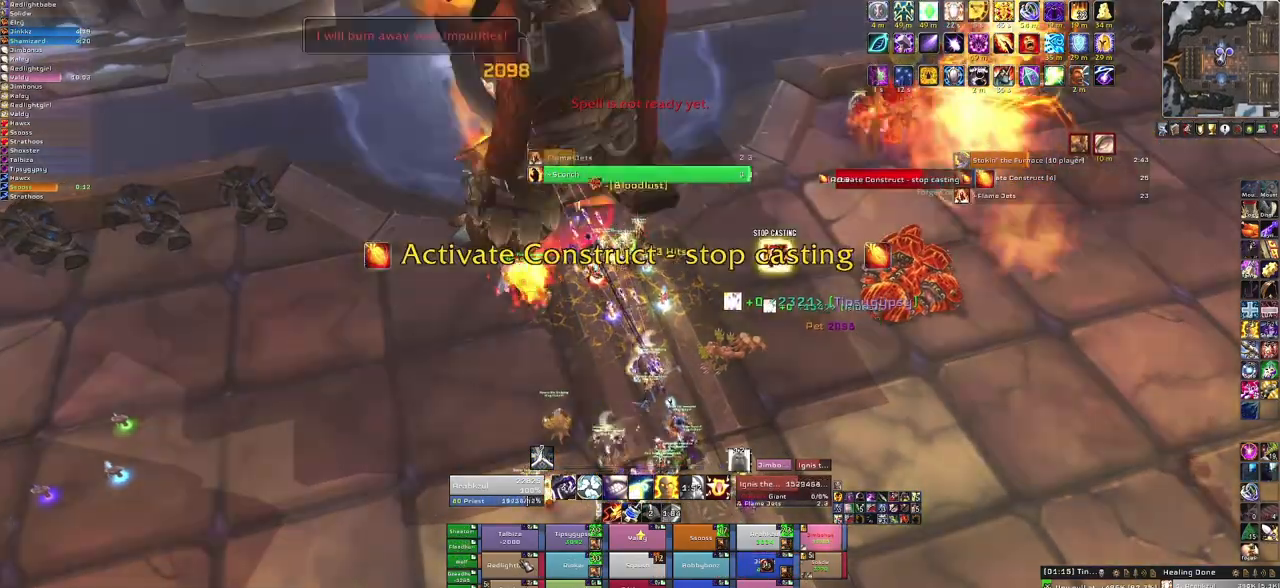
{"keys": [], "mouse": [], "events": [[67, "f", "up"], [134, "f", "down"], [301, "f", "up"]]}
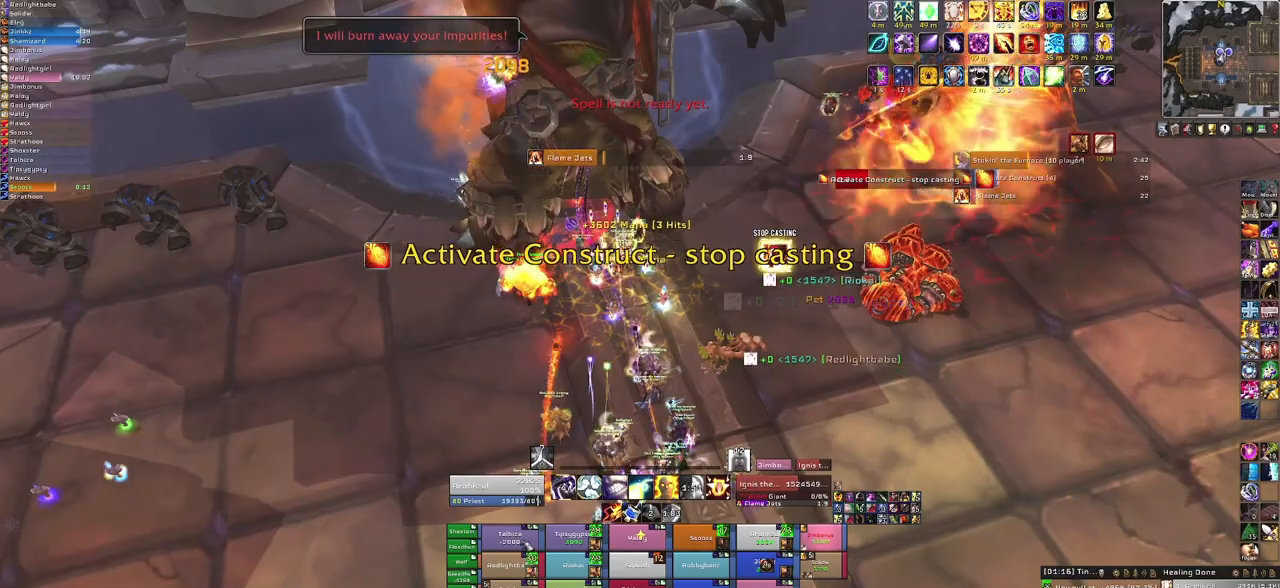
{"keys": ["f"], "mouse": [], "events": [[33, "f", "down"], [133, "f", "up"], [200, "f", "down"], [367, "f", "up"], [400, "f", "down"]]}
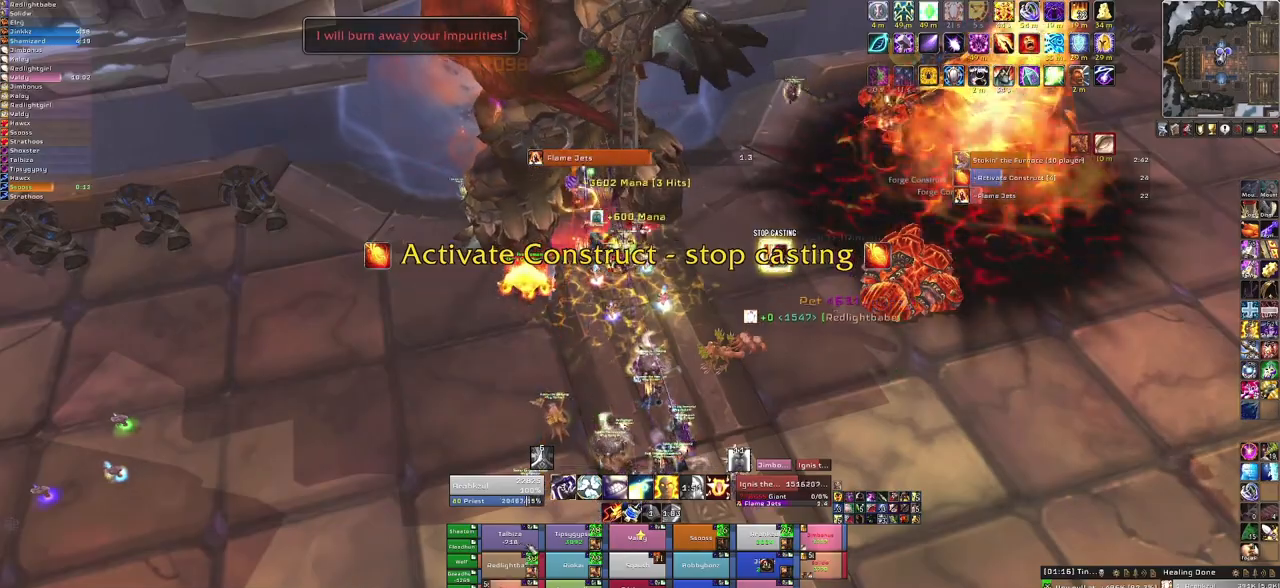
{"keys": [], "mouse": [], "events": [[100, "f", "up"]]}
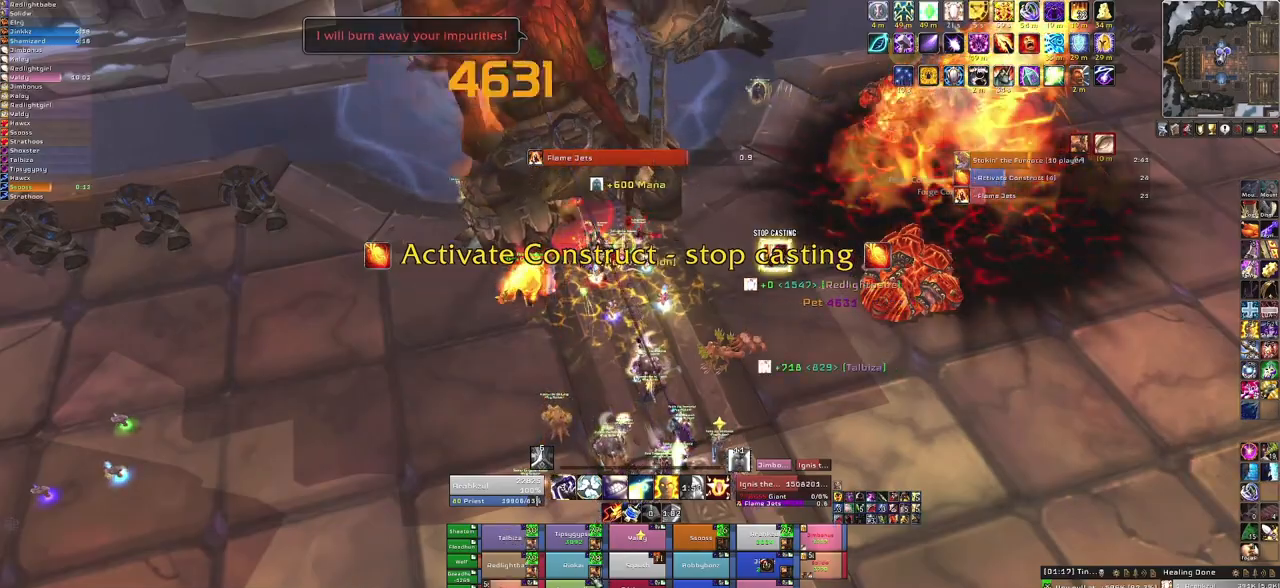
{"keys": [], "mouse": [], "events": [[300, "f", "down"], [400, "f", "up"]]}
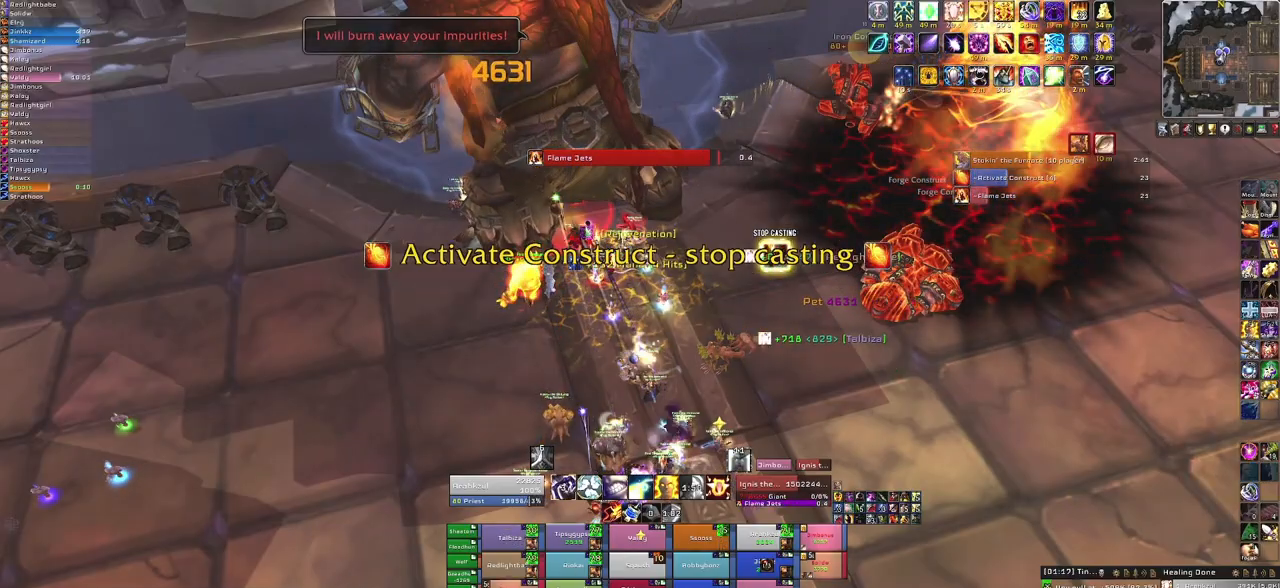
{"keys": [], "mouse": [], "events": []}
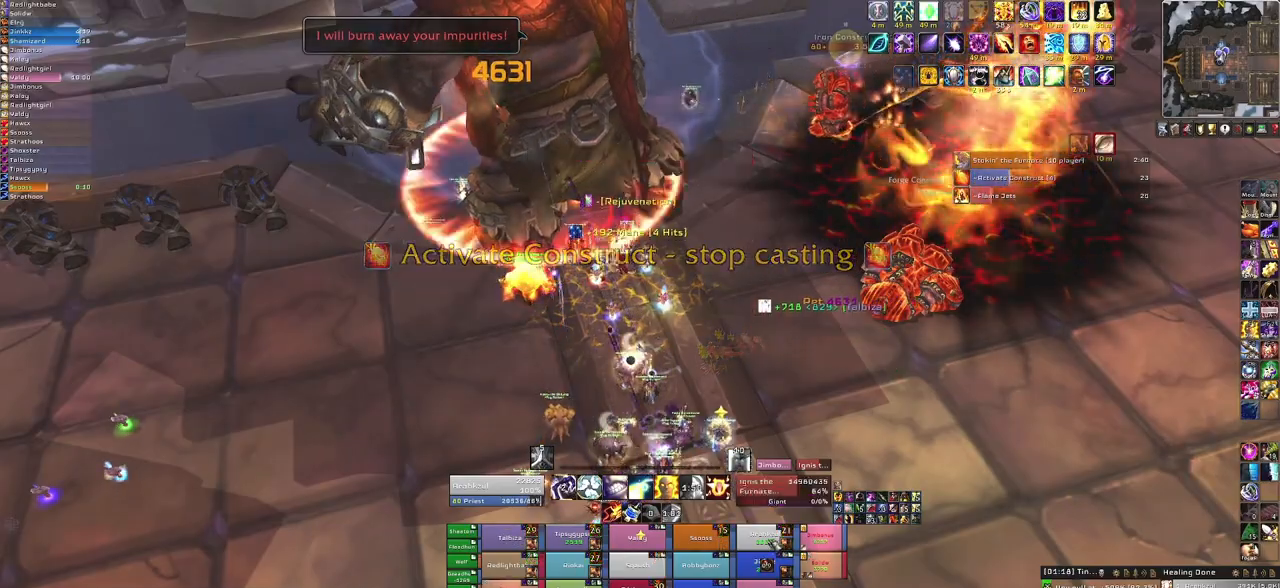
{"keys": [], "mouse": [], "events": []}
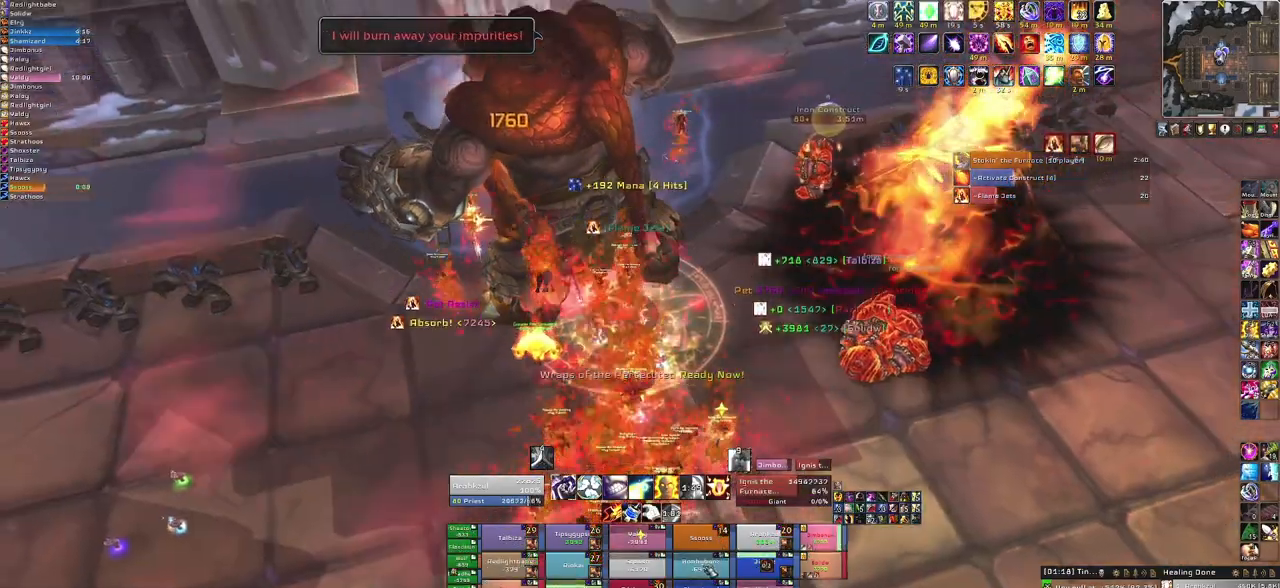
{"keys": [], "mouse": [], "events": [[67, "f", "down"], [234, "f", "up"], [267, "f", "down"], [467, "f", "up"]]}
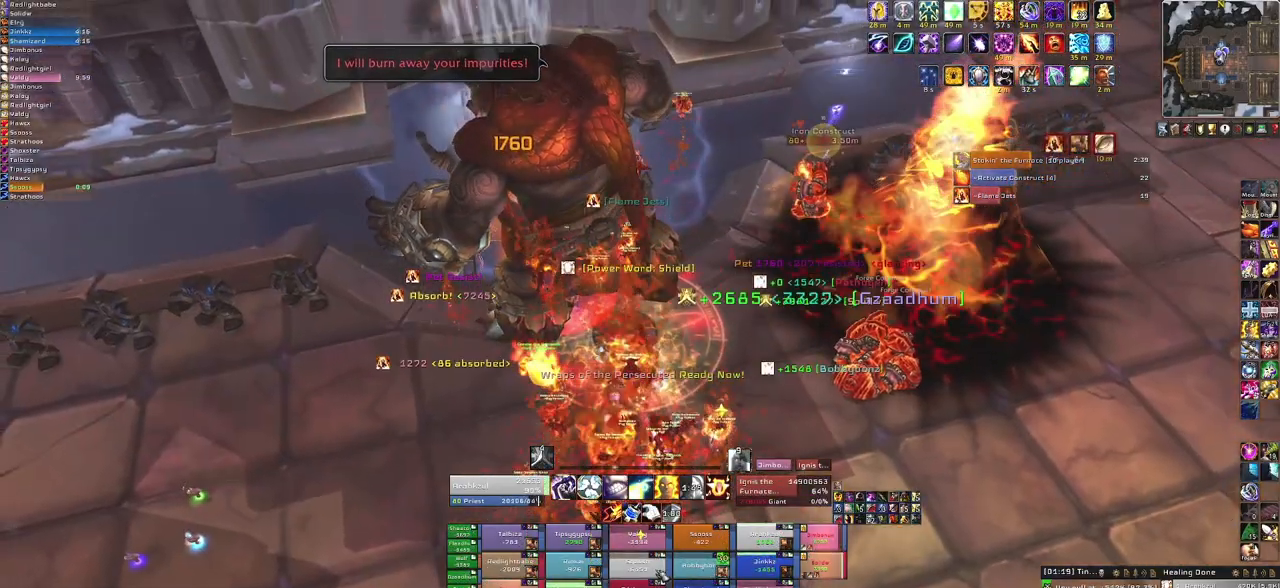
{"keys": ["f"], "mouse": [], "events": [[267, "f", "down"], [367, "f", "up"], [467, "f", "down"]]}
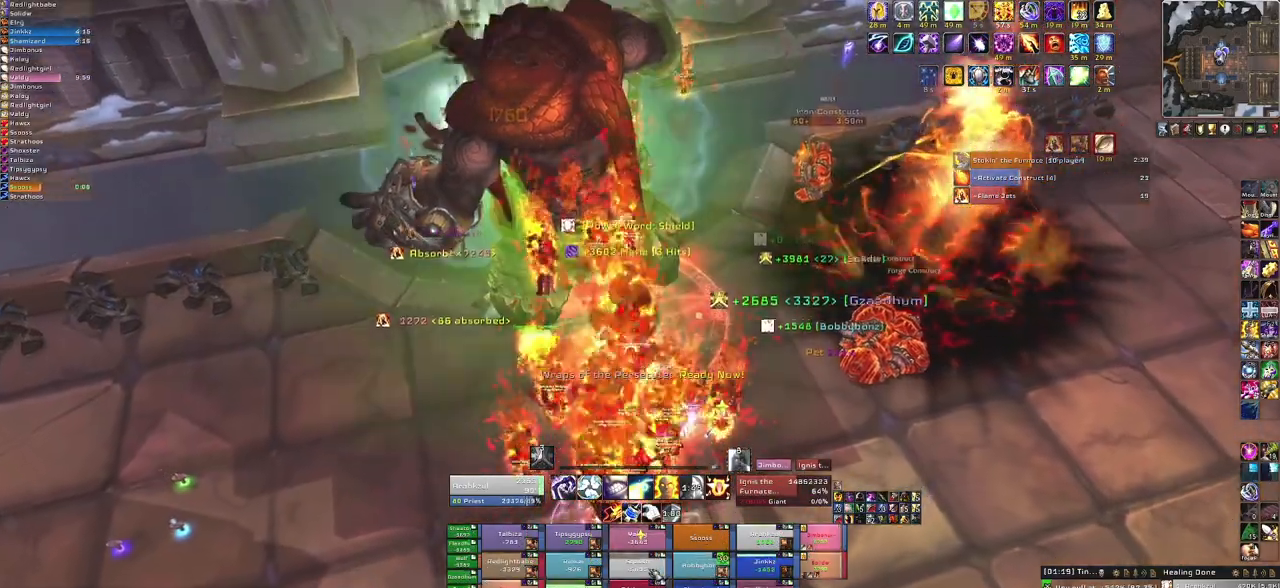
{"keys": ["s"], "mouse": [], "events": [[67, "f", "up"], [167, "f", "down"], [367, "f", "up"], [434, "s", "down"]]}